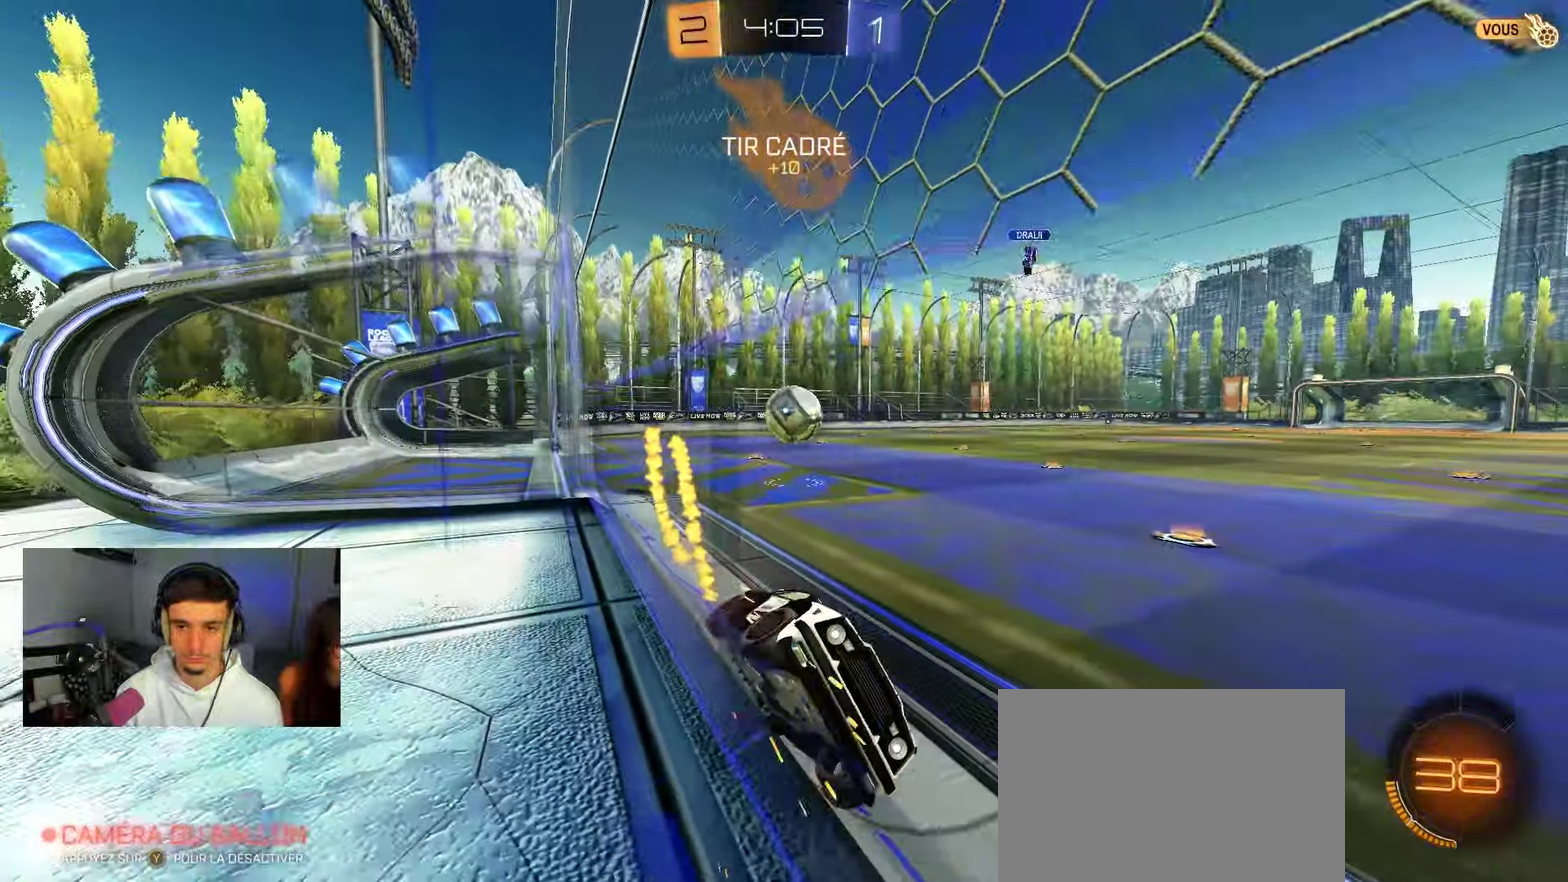
Gameplay with a controller (Xbox layout); each line is a JSON object with the inputs held at the frame after it (dt_ms = milliseconds from this image to that frame). "events" lists button and stick changes between this image and that frame as [ms after this image, input, new state], when the widget could be followed in between.
{"dt_ms": 450, "buttons": ["X", "R2"], "left_stick": "left", "right_stick": "center", "events": [[33, "B", "down"], [317, "B", "up"], [367, "X", "down"]]}
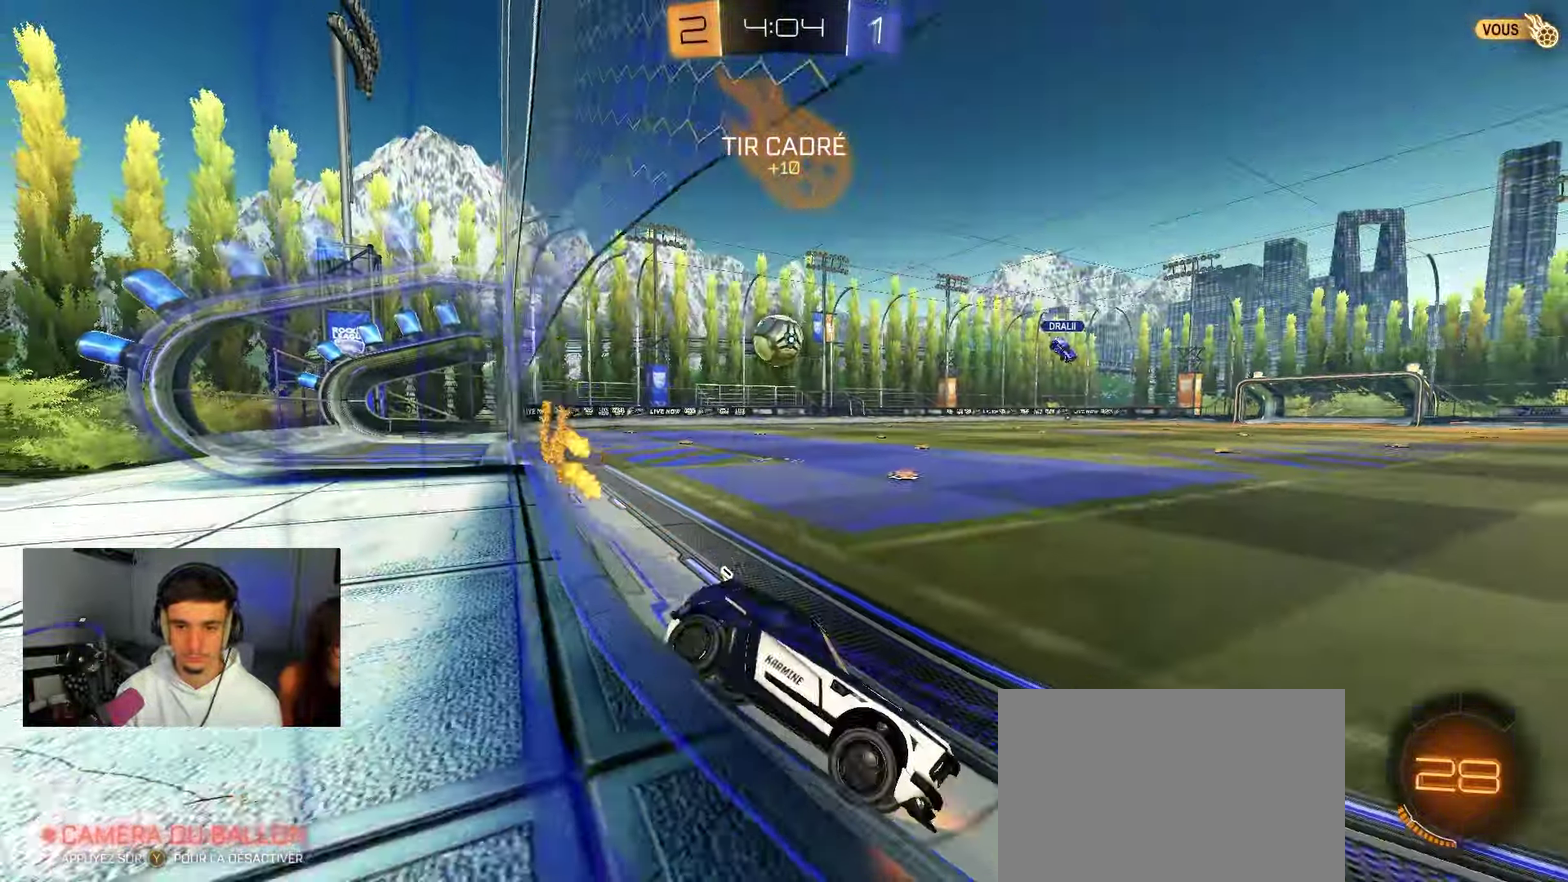
{"dt_ms": 550, "buttons": ["R2"], "left_stick": "left", "right_stick": "center", "events": [[33, "X", "up"], [267, "B", "down"], [550, "B", "up"]]}
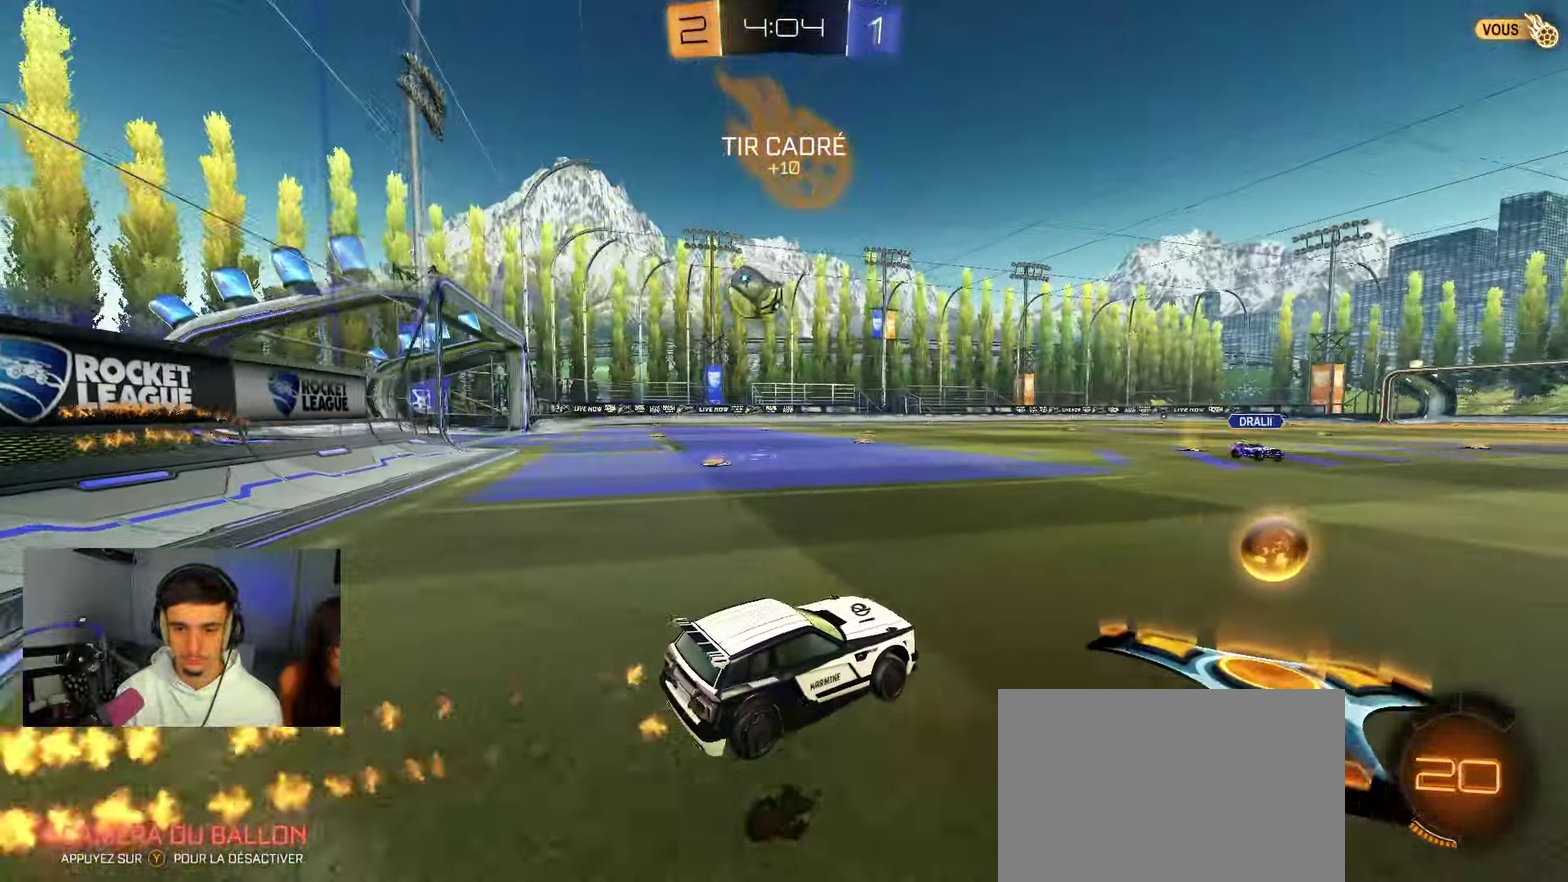
{"dt_ms": 350, "buttons": ["R2"], "left_stick": "left", "right_stick": "center", "events": [[117, "L2", "down"], [117, "left_stick", "center"], [133, "R2", "up"], [217, "L2", "up"], [233, "left_stick", "left"], [267, "R2", "down"]]}
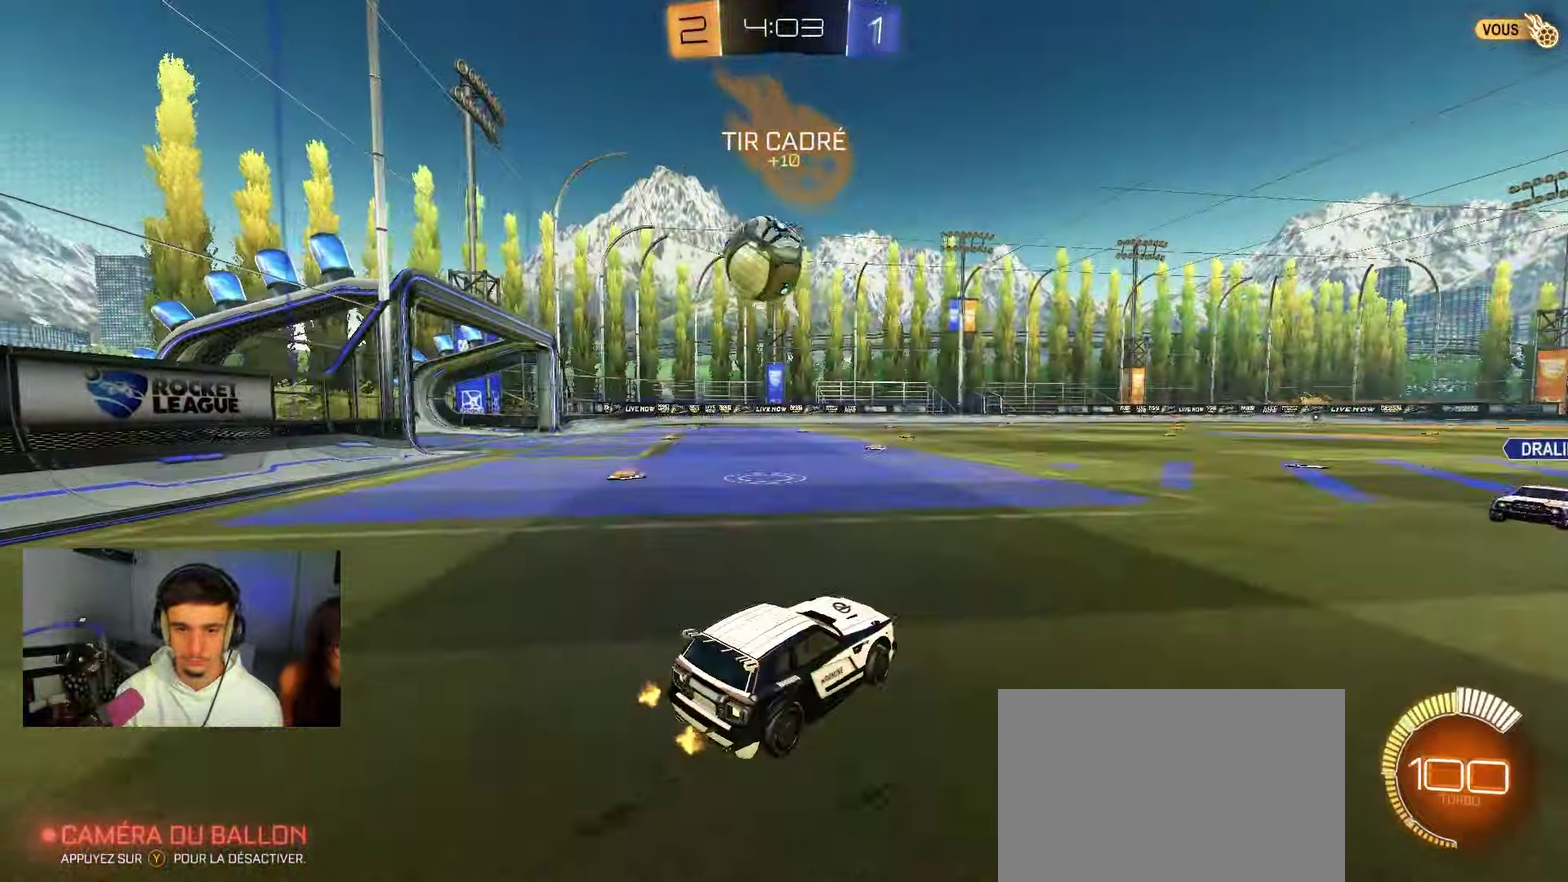
{"dt_ms": 800, "buttons": ["B"], "left_stick": "down-left", "right_stick": "center", "events": [[17, "A", "down"], [117, "L1", "down"], [117, "left_stick", "down-left"], [233, "L1", "up"], [267, "B", "down"], [283, "left_stick", "up-left"], [350, "A", "up"], [433, "A", "down"], [450, "X", "down"], [550, "X", "up"], [583, "A", "up"], [600, "B", "up"], [683, "R2", "up"], [700, "B", "down"], [700, "left_stick", "down-left"]]}
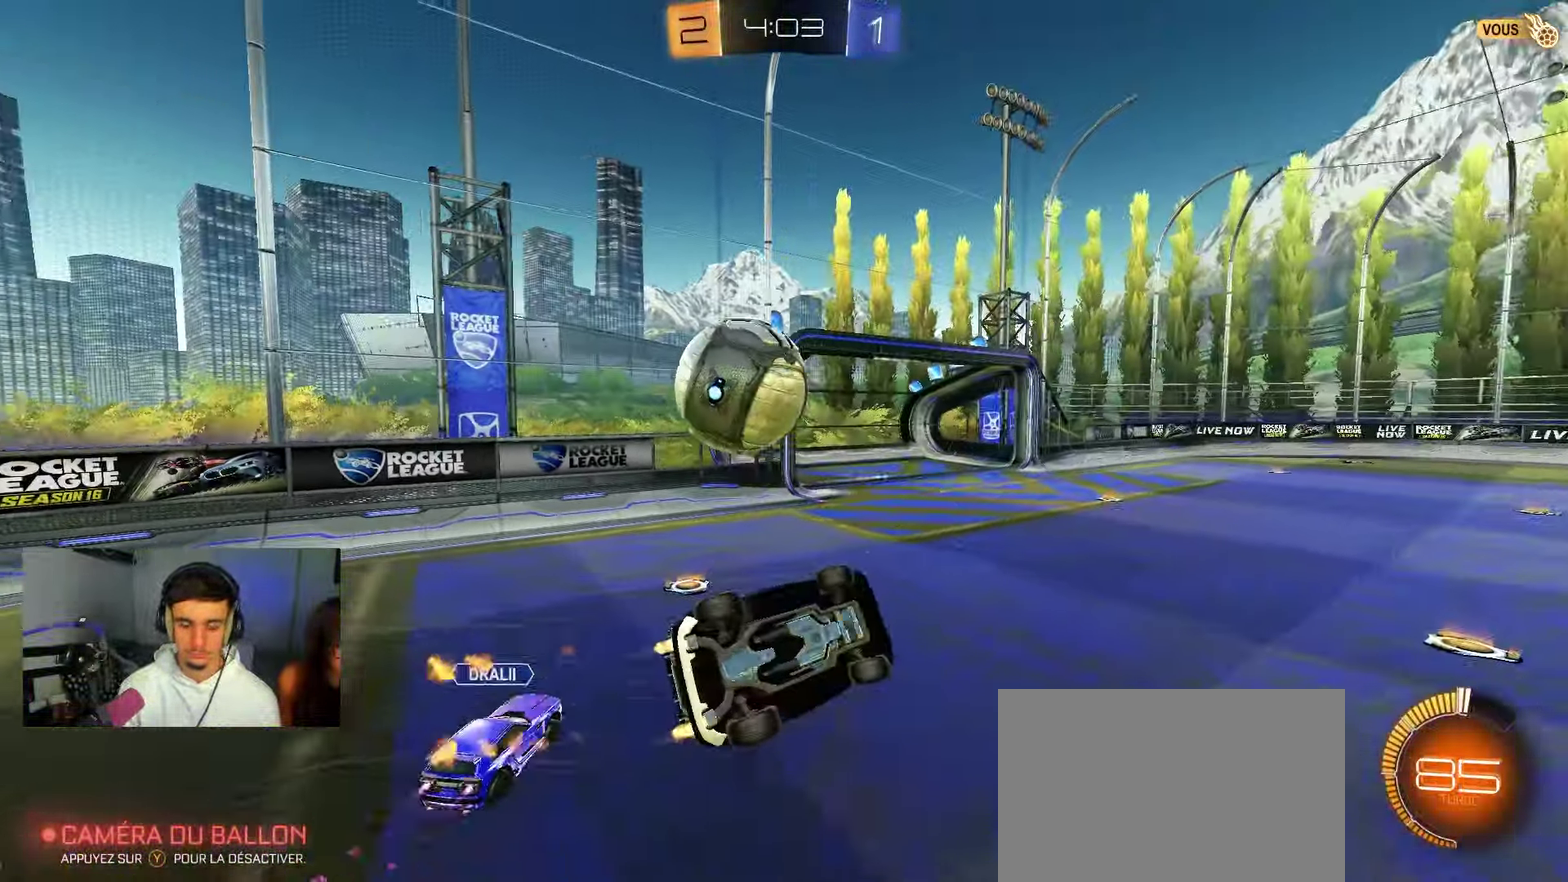
{"dt_ms": 350, "buttons": ["A", "B", "R1"], "left_stick": "right", "right_stick": "center", "events": [[183, "left_stick", "down"], [233, "left_stick", "down-right"], [300, "left_stick", "right"], [333, "R1", "down"], [350, "A", "down"]]}
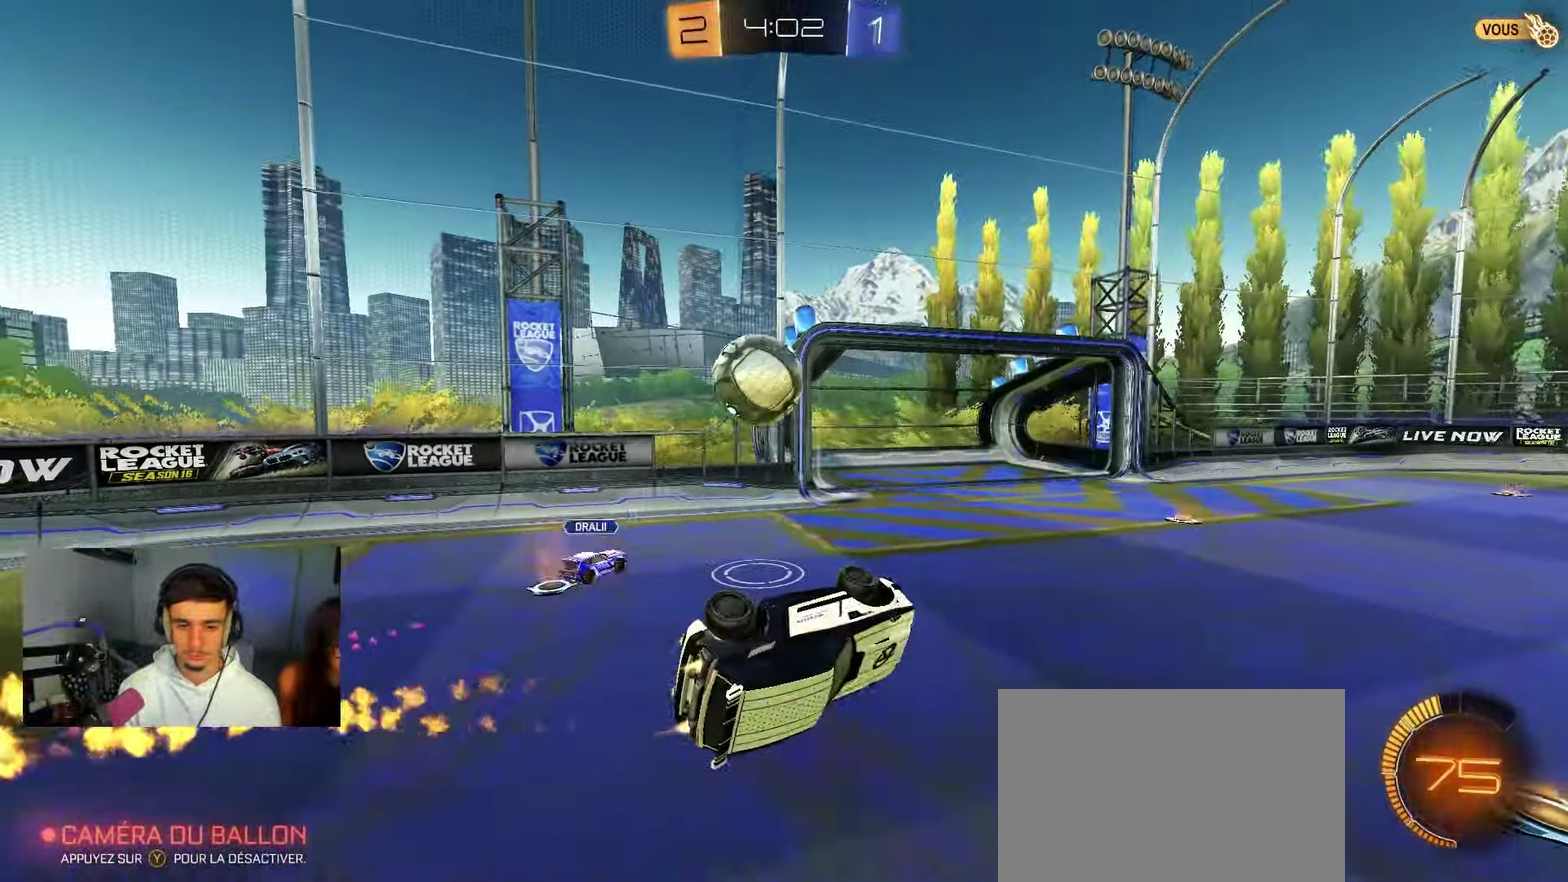
{"dt_ms": 550, "buttons": ["B", "R2"], "left_stick": "center", "right_stick": "center", "events": [[83, "A", "up"], [83, "left_stick", "down"], [133, "left_stick", "down-left"], [233, "R1", "up"], [300, "left_stick", "center"], [433, "B", "up"], [433, "left_stick", "down-left"], [450, "R2", "down"], [500, "B", "down"], [517, "left_stick", "center"]]}
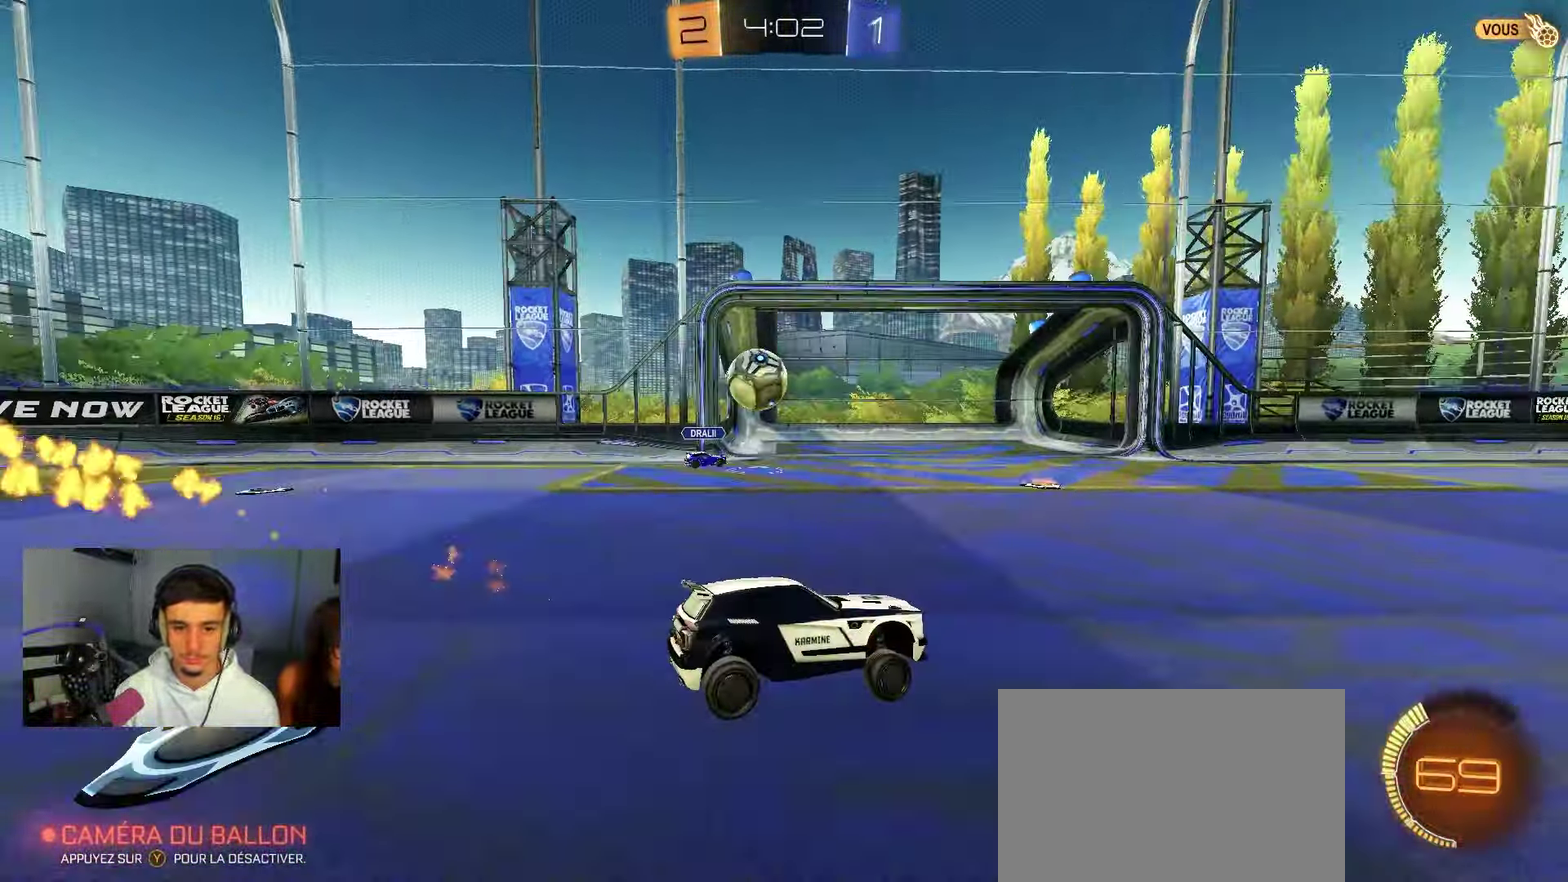
{"dt_ms": 450, "buttons": ["B", "R2"], "left_stick": "left", "right_stick": "center", "events": [[83, "left_stick", "left"], [333, "left_stick", "center"], [450, "left_stick", "left"]]}
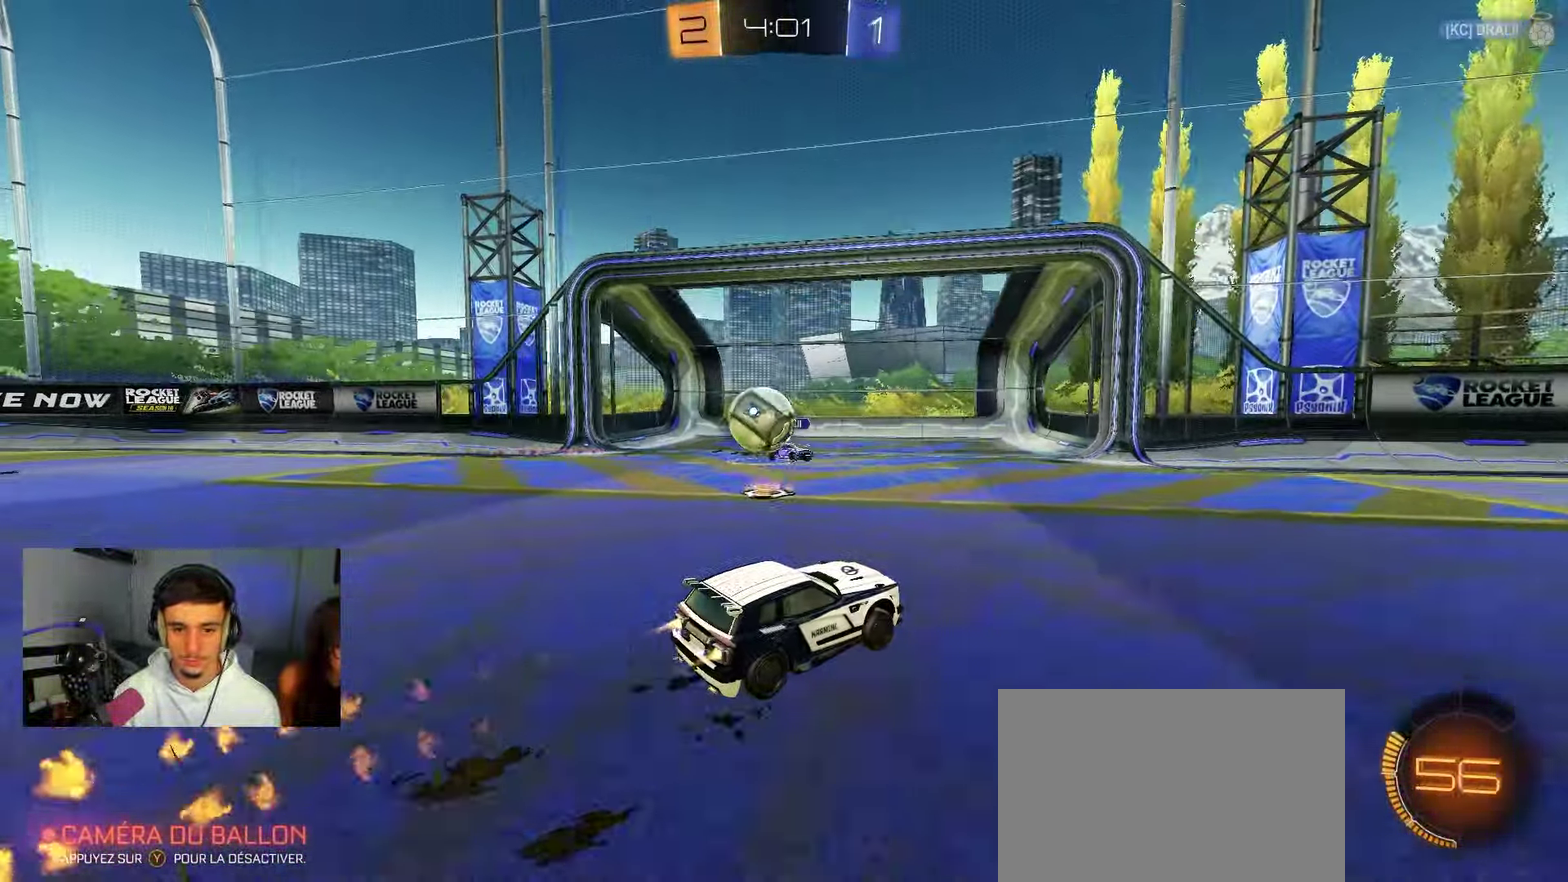
{"dt_ms": 750, "buttons": ["A", "B", "R1"], "left_stick": "right", "right_stick": "center"}
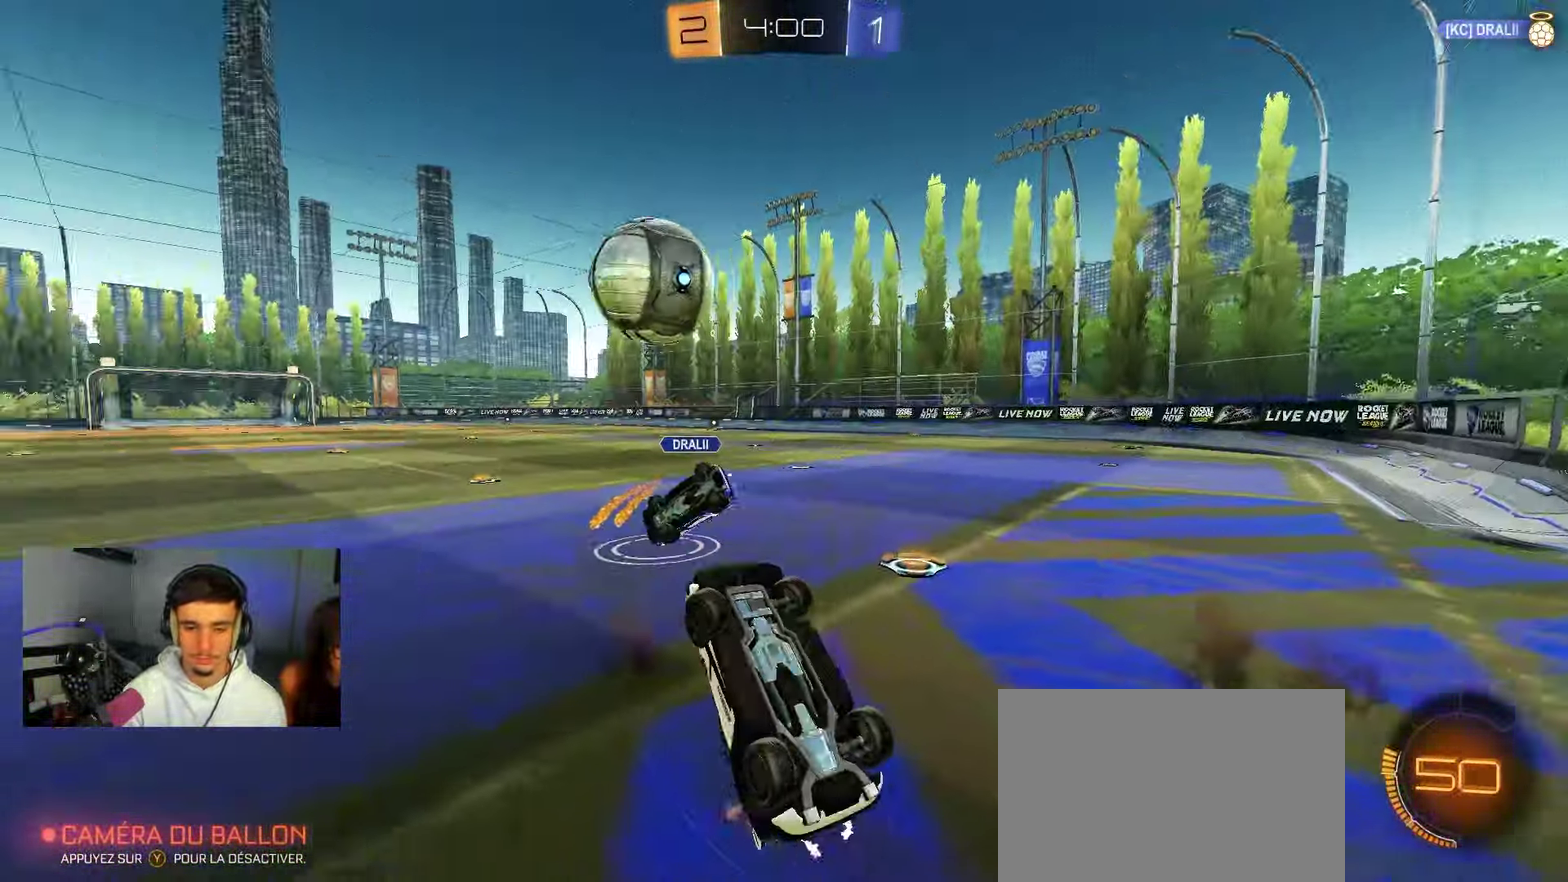
{"dt_ms": 250, "buttons": ["B", "R1"], "left_stick": "up", "right_stick": "center"}